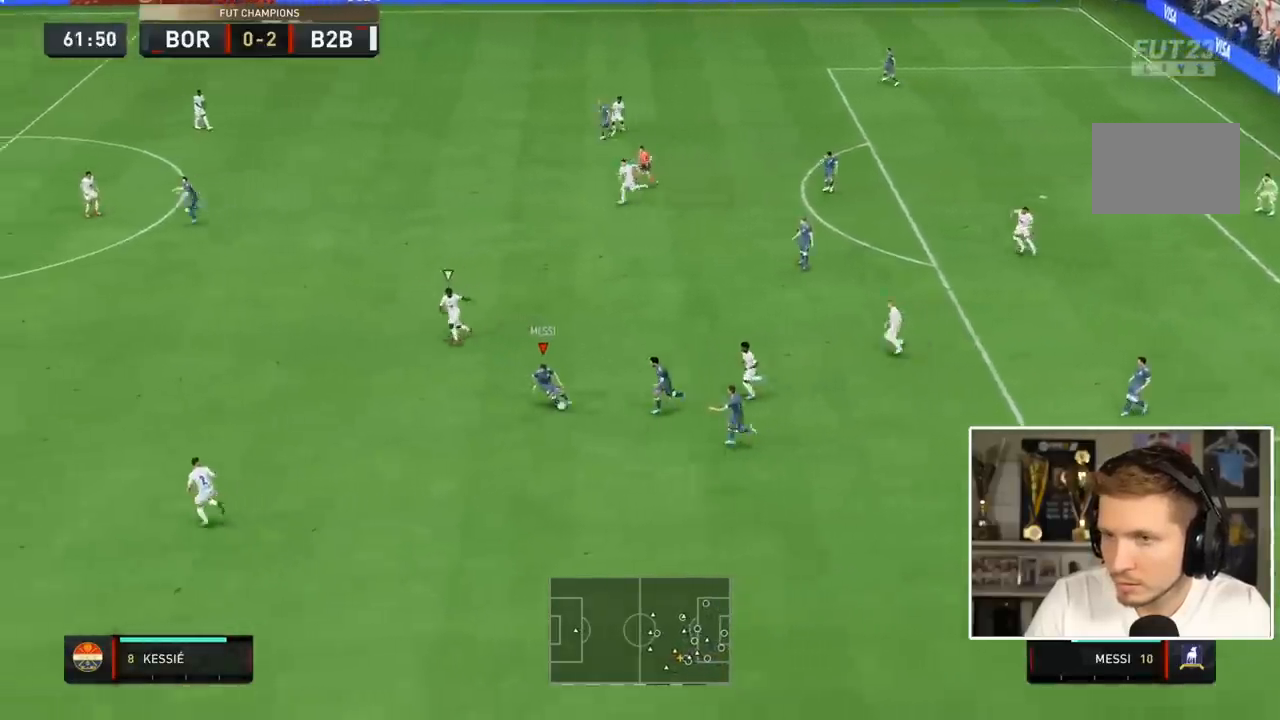
Gameplay with a controller (PlayStation layout); each line is a JSON object with the inputs held at the frame after it (dt_ms = milliseconds from this image to that frame). "button_events" lists button changes between this image and that frame as [ms after this image, input, new state], when the widget could be followed in between (sticks are given only as held states). Not read: L3 R3.
{"dt_ms": 500, "buttons": ["TRIANGLE", "L1", "R1"], "left_stick": "left", "right_stick": "center", "button_events": [[350, "R1", "down"], [350, "TRIANGLE", "down"], [383, "L1", "down"]]}
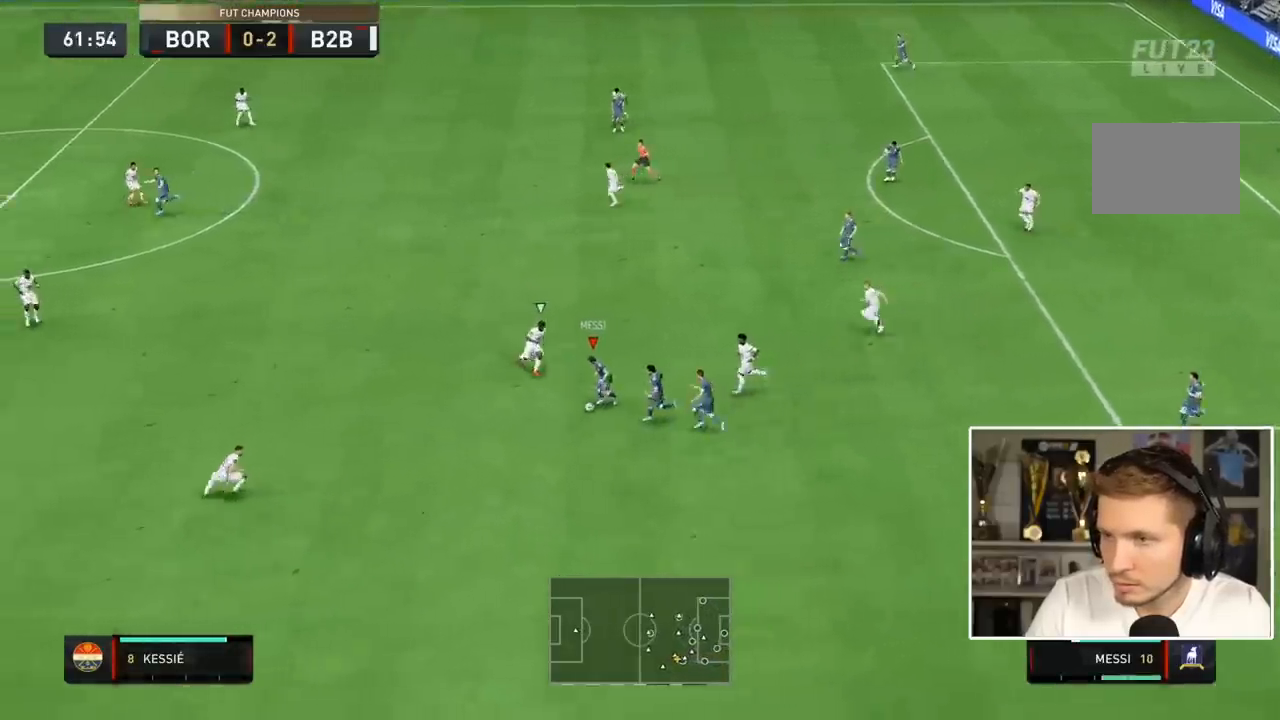
{"dt_ms": 500, "buttons": ["R2"], "left_stick": "down-left", "right_stick": "center", "button_events": [[117, "L1", "up"], [117, "TRIANGLE", "up"], [150, "R1", "up"], [417, "R2", "down"]]}
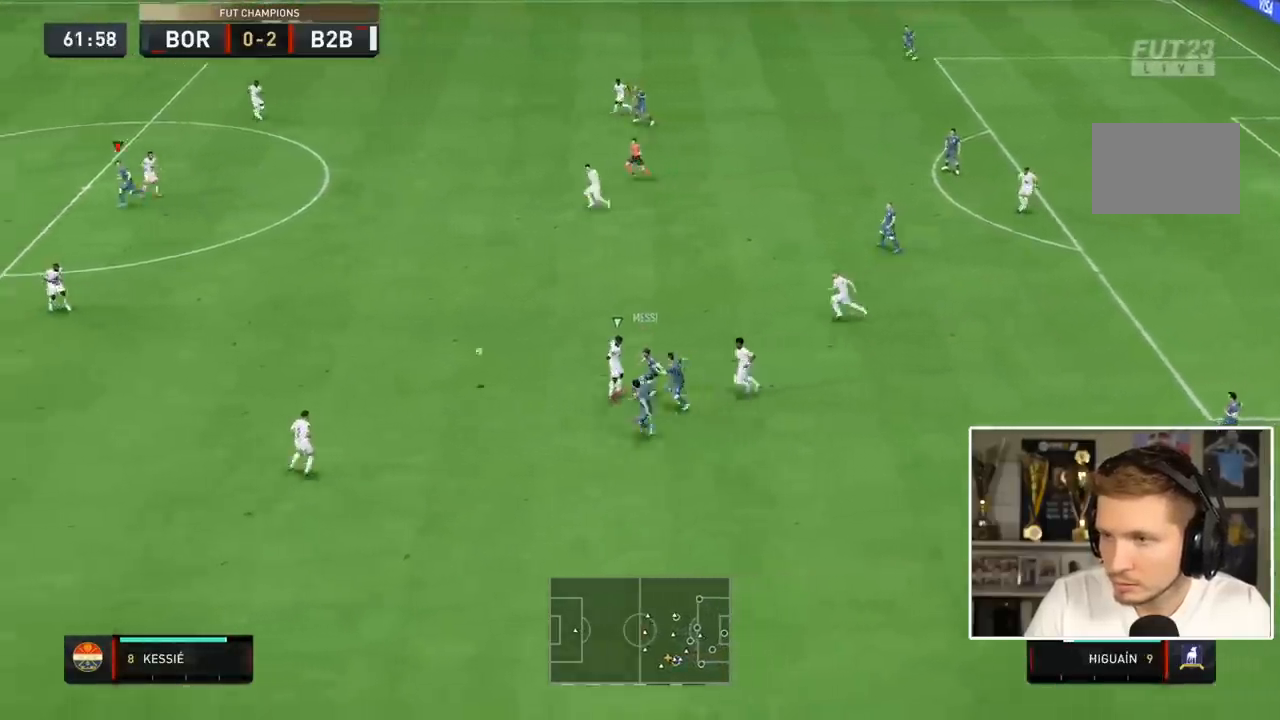
{"dt_ms": 500, "buttons": ["R2"], "left_stick": "down-left", "right_stick": "center", "button_events": []}
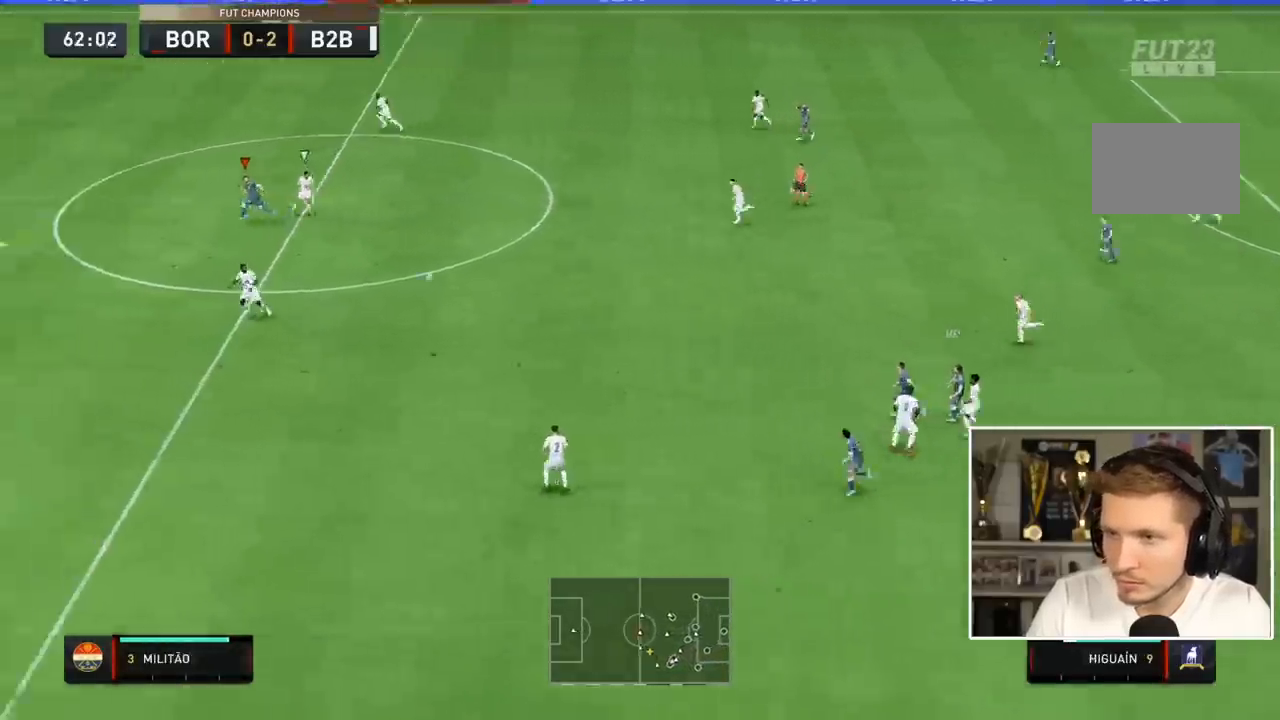
{"dt_ms": 1000, "buttons": ["R2"], "left_stick": "down-left", "right_stick": "center"}
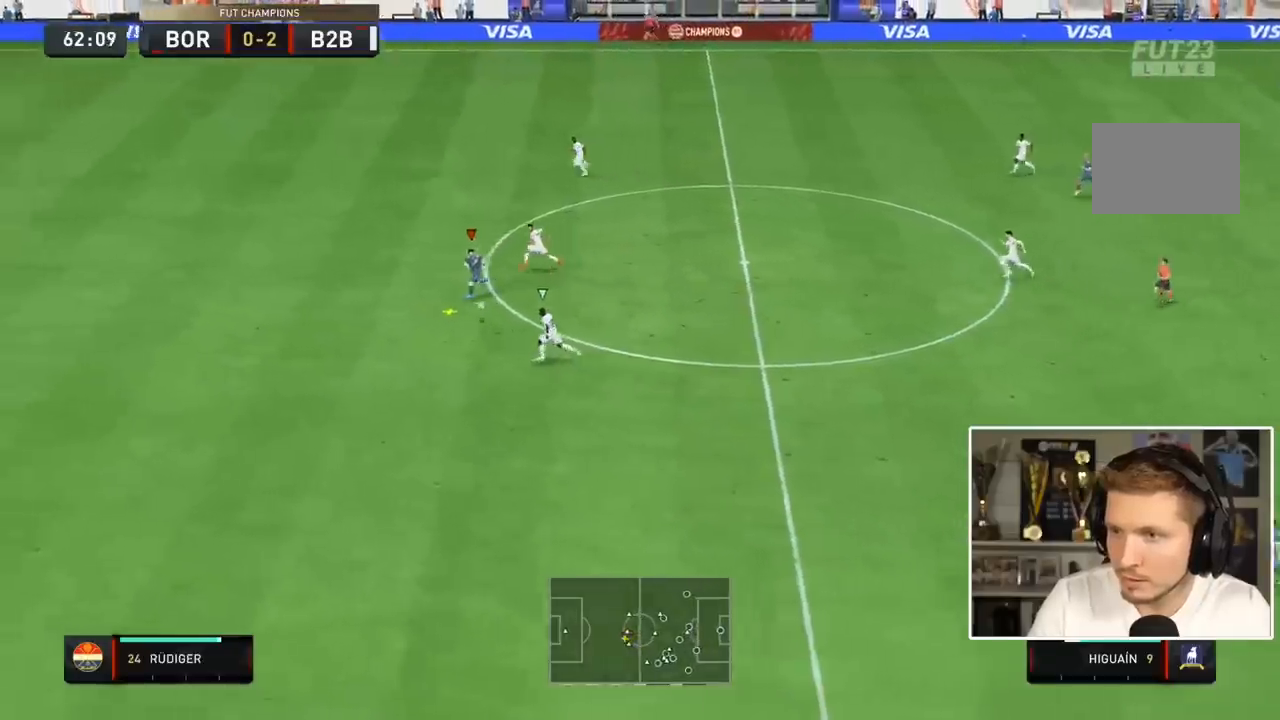
{"dt_ms": 500, "buttons": ["R2"], "left_stick": "down-left", "right_stick": "center", "button_events": []}
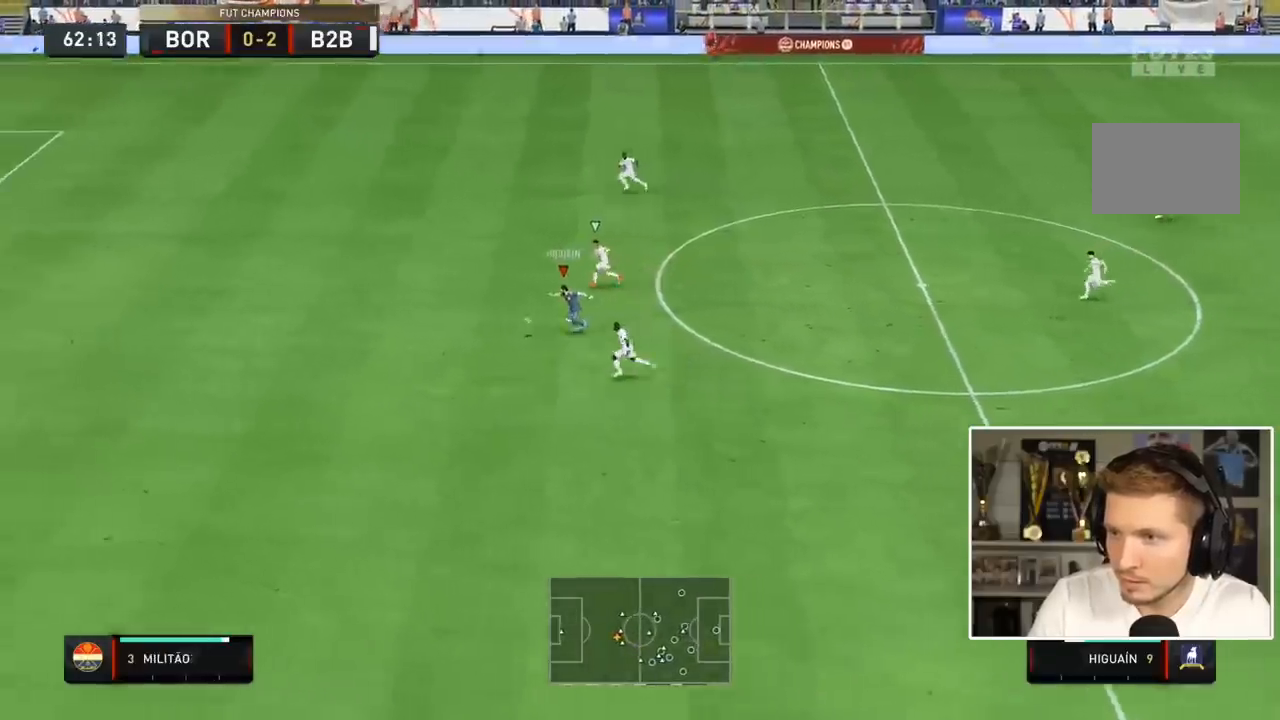
{"dt_ms": 500, "buttons": ["R2"], "left_stick": "down-left", "right_stick": "center", "button_events": []}